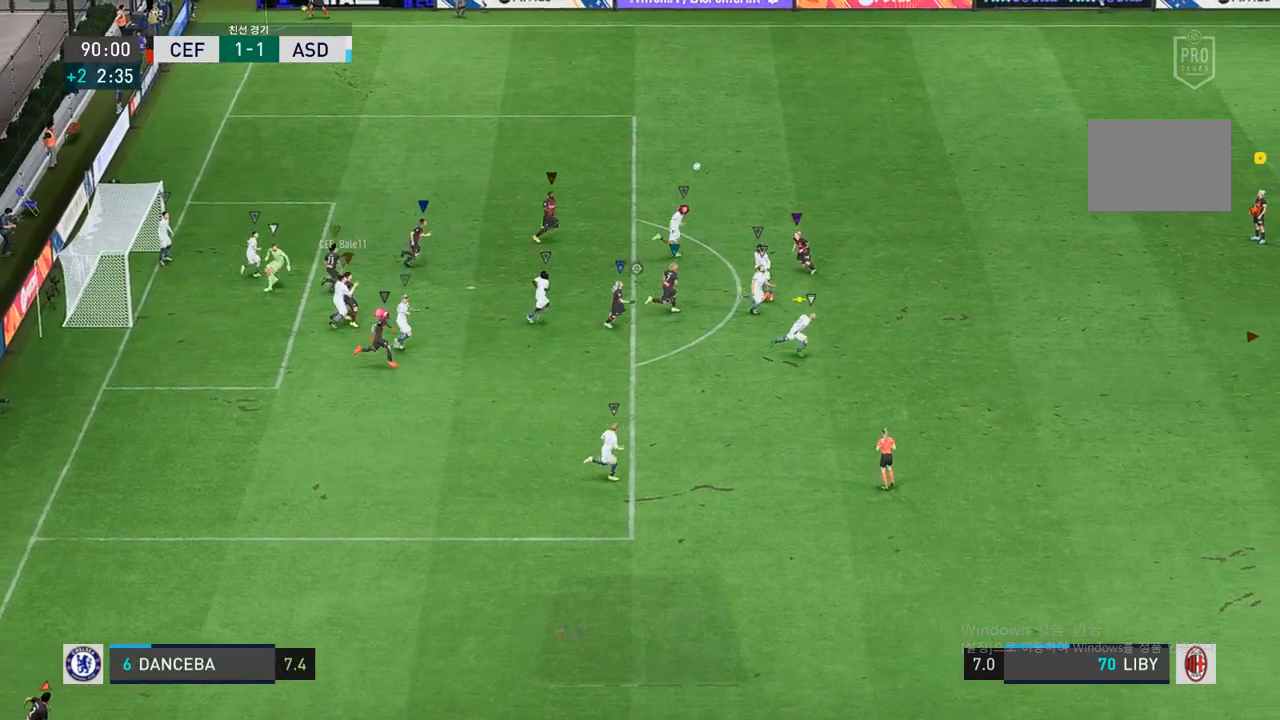
Gameplay with a controller (Xbox layout); each line is a JSON object with the inputs held at the frame after it. "events" lists button and stick changes between this image and that frame as [ms after this image, input, new state], when the widget could be followed in between. Not read: L3 R3.
{"buttons": [], "left_stick": "down-right", "right_stick": "center", "events": [[433, "left_stick", "down-right"]]}
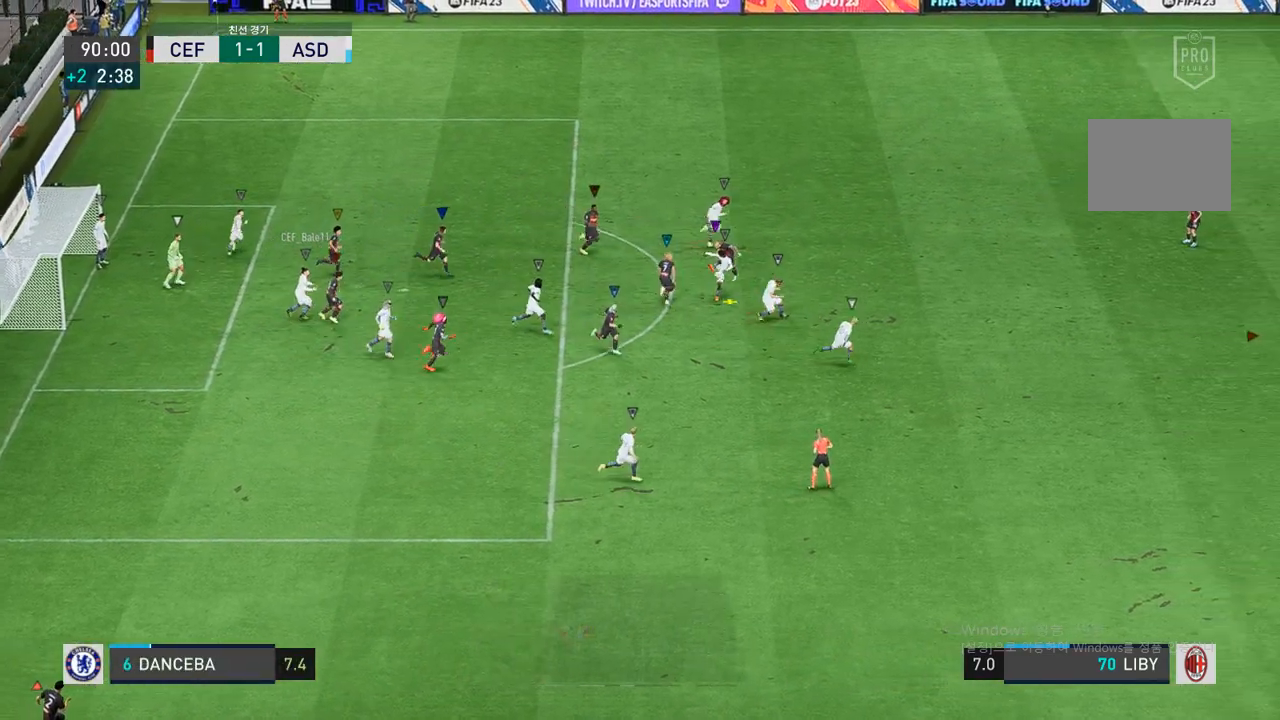
{"buttons": [], "left_stick": "down-right", "right_stick": "center", "events": []}
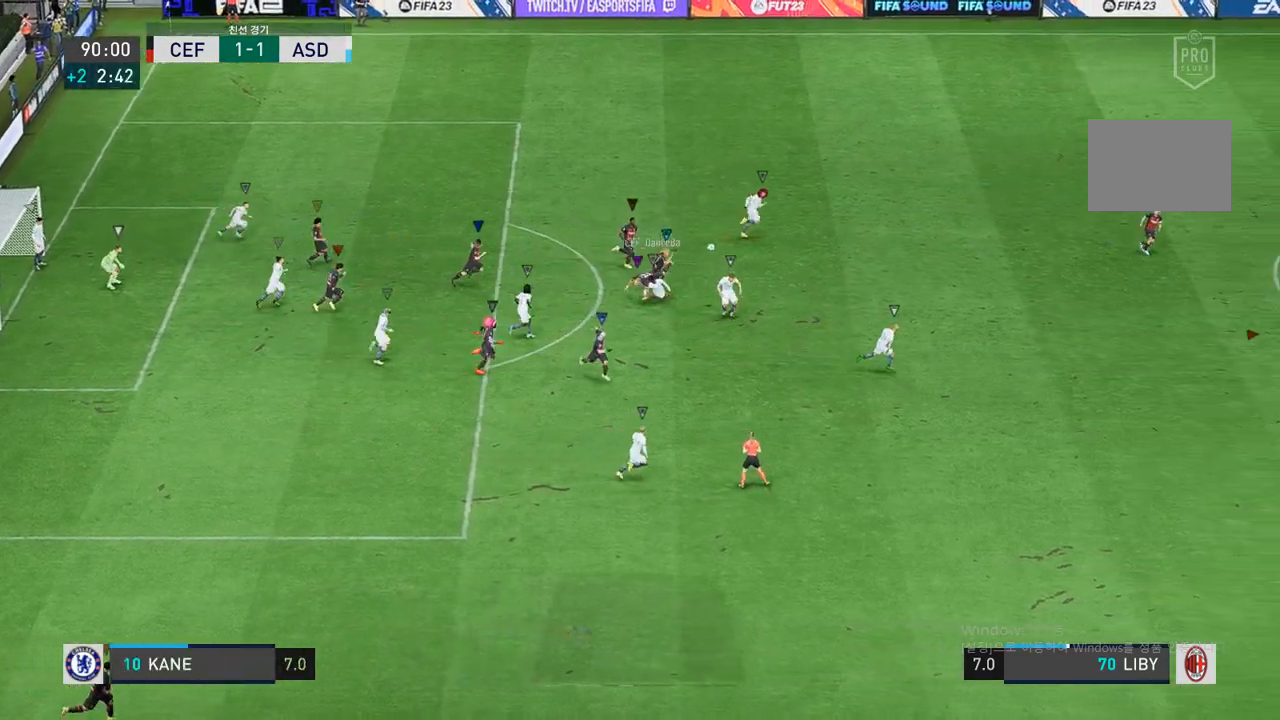
{"buttons": [], "left_stick": "center", "right_stick": "center", "events": [[367, "R2", "down"], [433, "R2", "up"], [500, "left_stick", "center"]]}
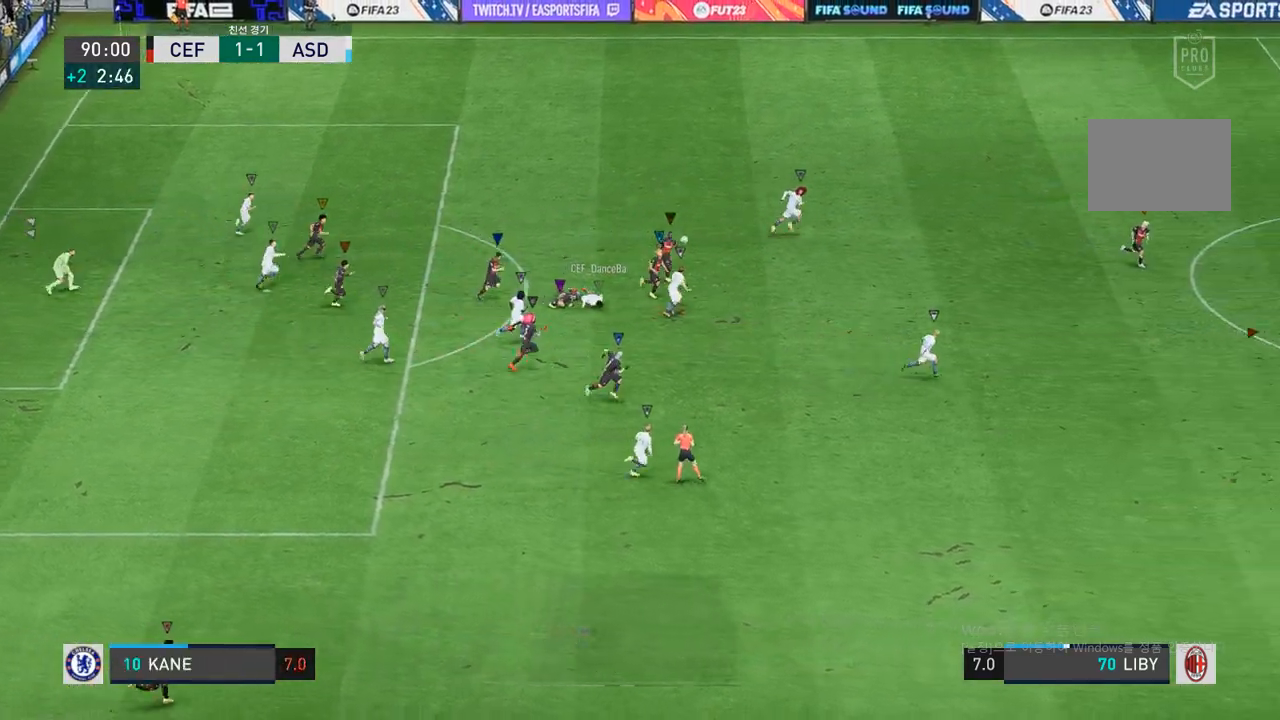
{"buttons": [], "left_stick": "right", "right_stick": "center", "events": [[267, "left_stick", "right"]]}
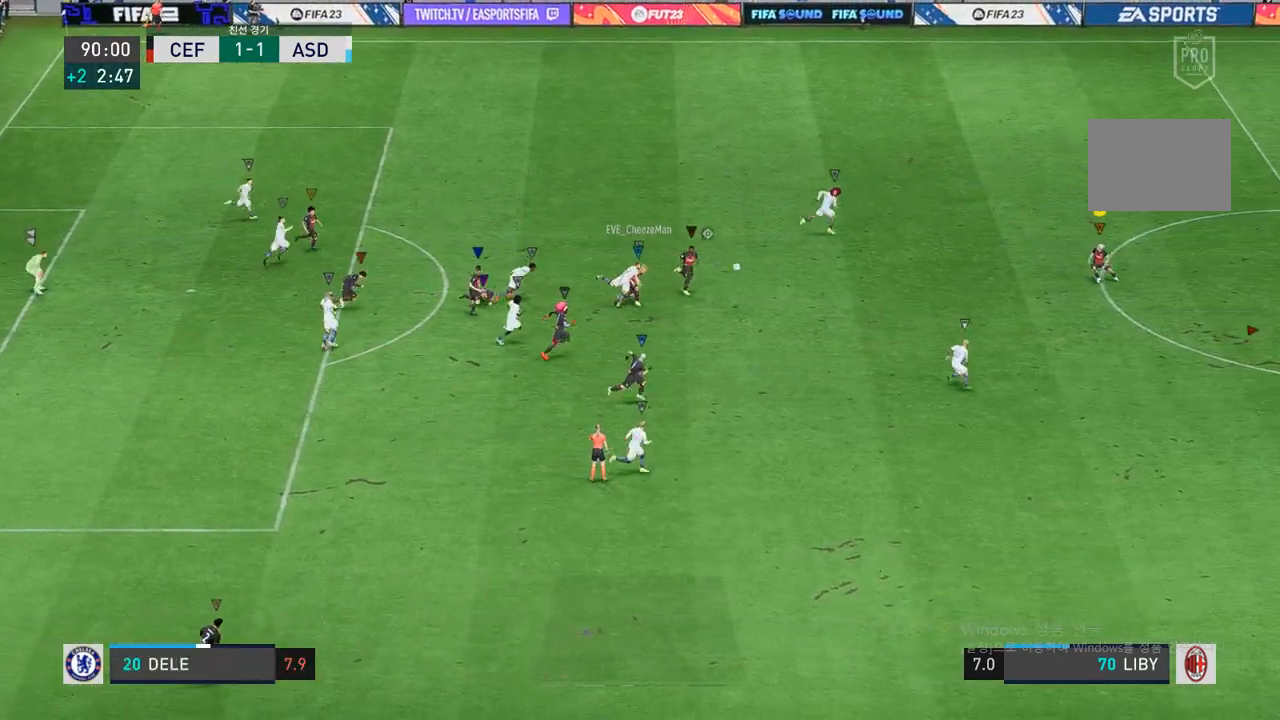
{"buttons": ["R2"], "left_stick": "right", "right_stick": "center", "events": [[200, "R2", "down"]]}
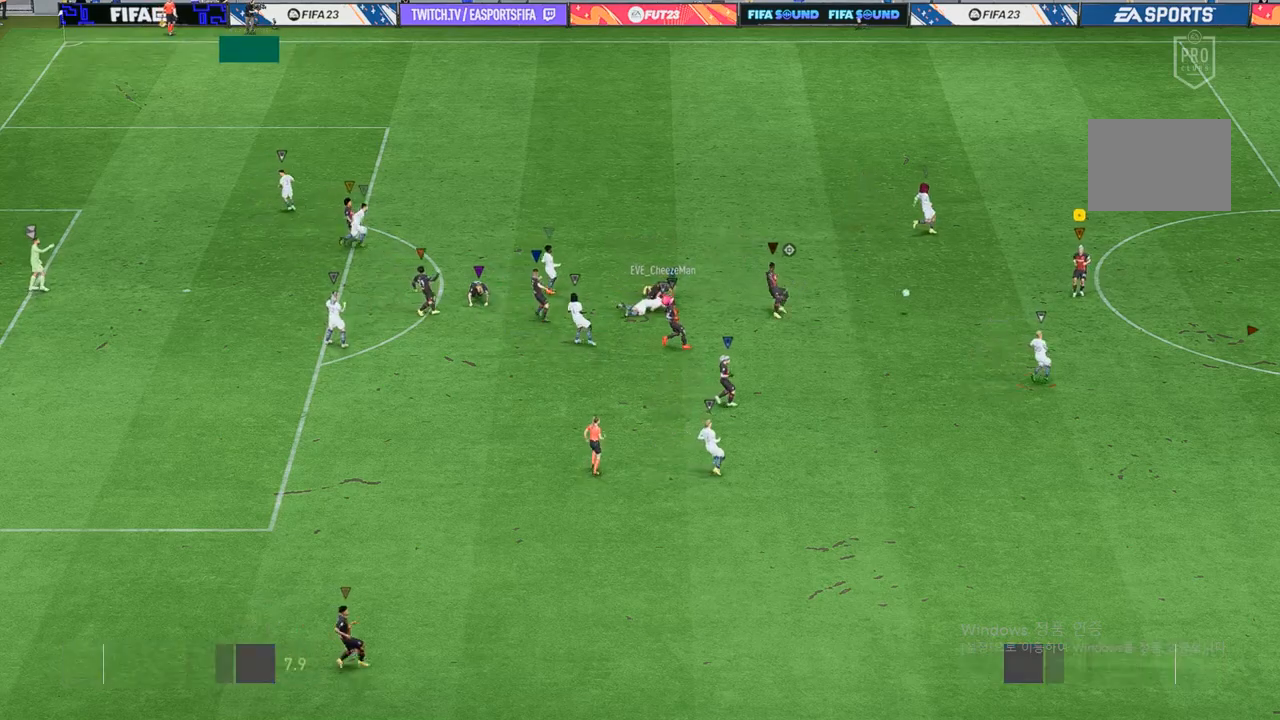
{"buttons": [], "left_stick": "center", "right_stick": "center", "events": [[150, "R2", "up"], [233, "left_stick", "center"]]}
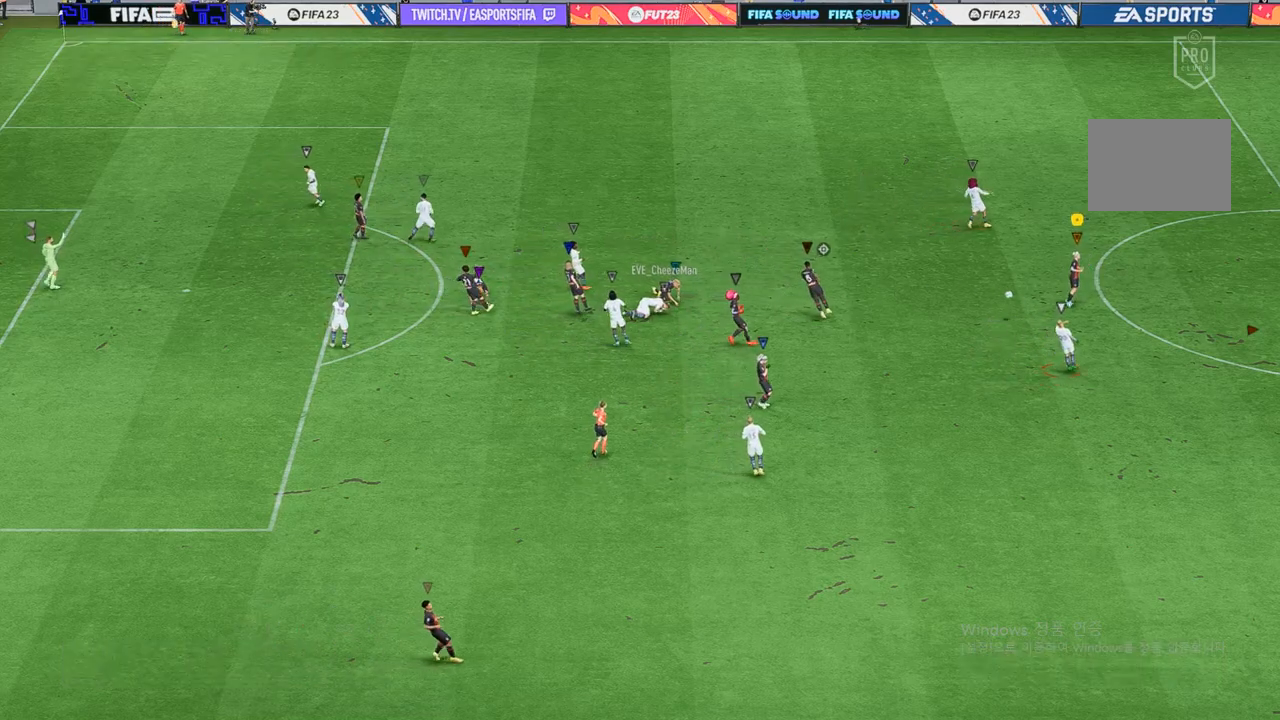
{"buttons": [], "left_stick": "center", "right_stick": "center", "events": [[200, "A", "down"], [300, "A", "up"], [433, "A", "down"], [483, "A", "up"]]}
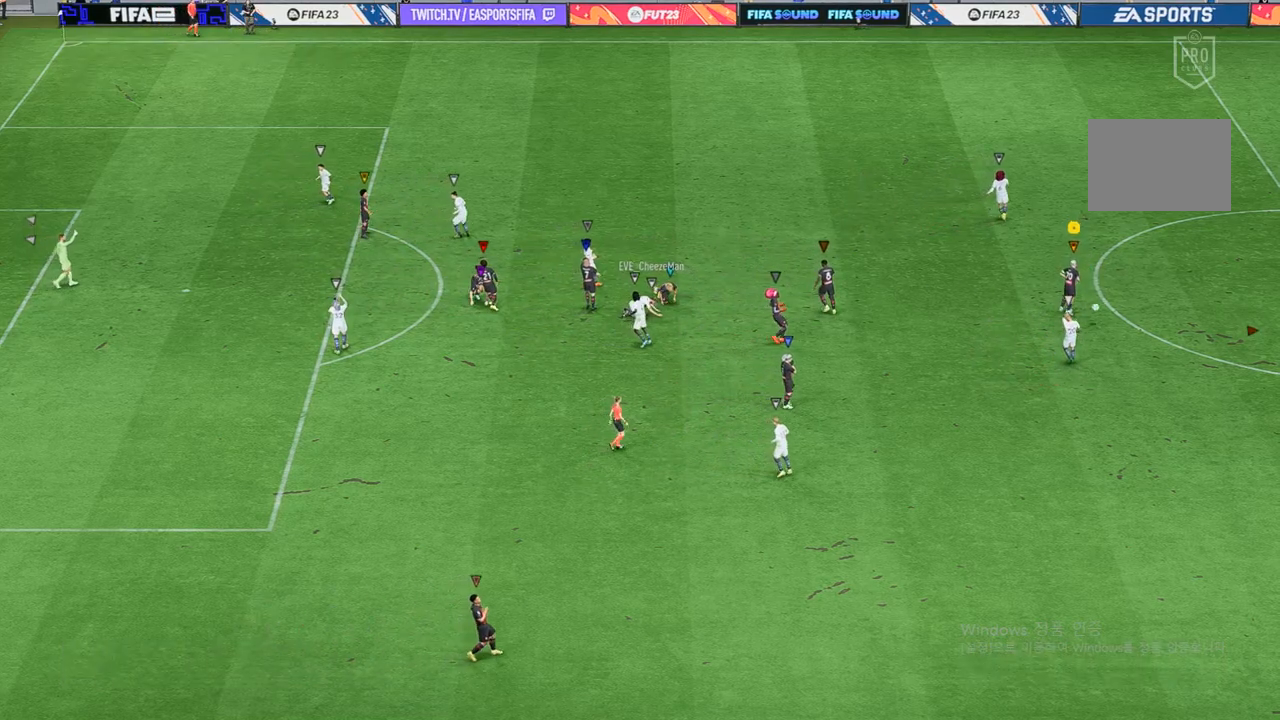
{"buttons": [], "left_stick": "center", "right_stick": "center", "events": [[100, "A", "down"], [200, "A", "up"]]}